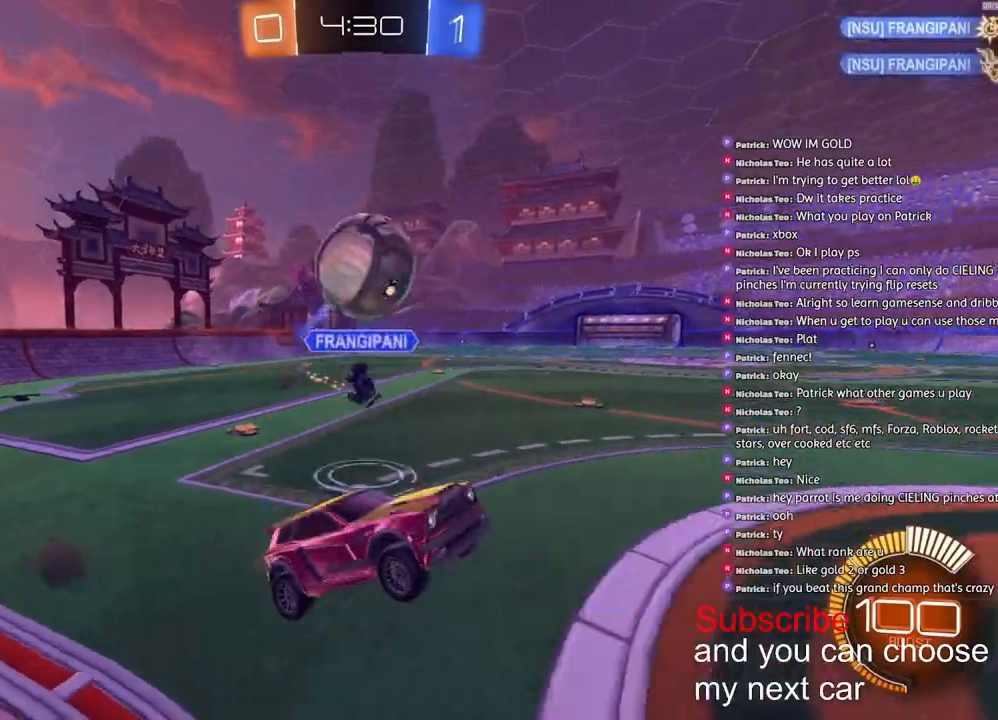
Gameplay with a controller (PlayStation layout); each line is a JSON object with the inputs held at the frame after it. "events" lists button and stick changes between this image and that frame as [ms after this image, input, new state], when the widget could be followed in between.
{"buttons": [], "left_stick": "down", "right_stick": "center", "events": [[100, "R1", "down"], [117, "L2", "up"], [267, "R1", "up"], [283, "CROSS", "up"], [300, "R2", "up"]]}
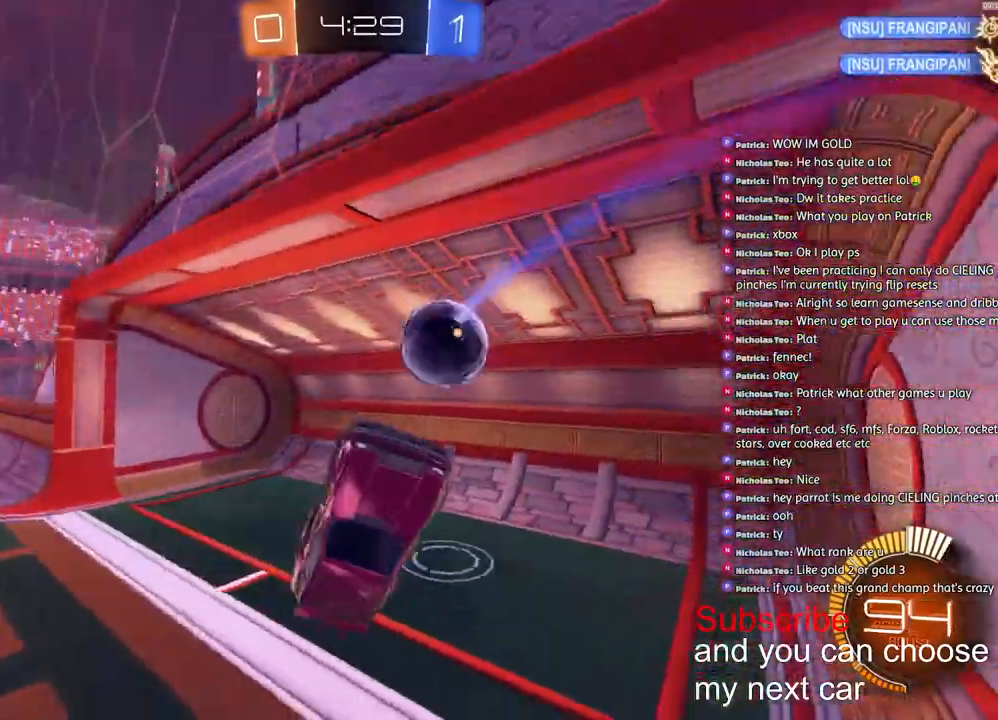
{"buttons": ["R1", "R2"], "left_stick": "down", "right_stick": "center", "events": [[350, "TRIANGLE", "down"], [400, "R2", "down"], [450, "R1", "down"], [467, "TRIANGLE", "up"]]}
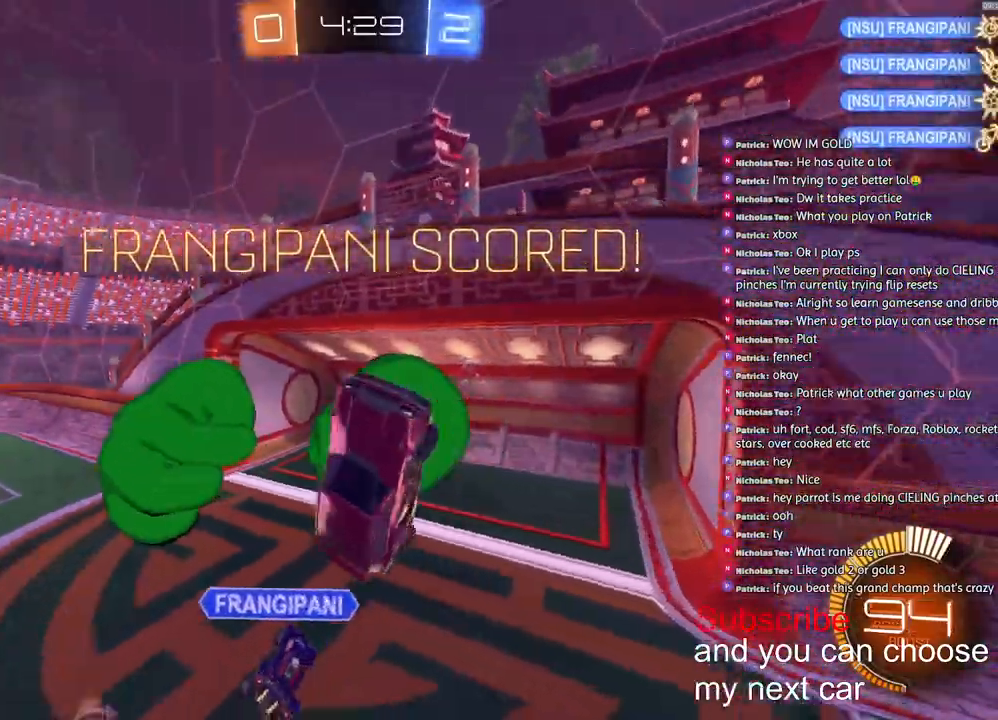
{"buttons": ["L2", "R1", "R2"], "left_stick": "down", "right_stick": "center", "events": [[17, "L2", "down"]]}
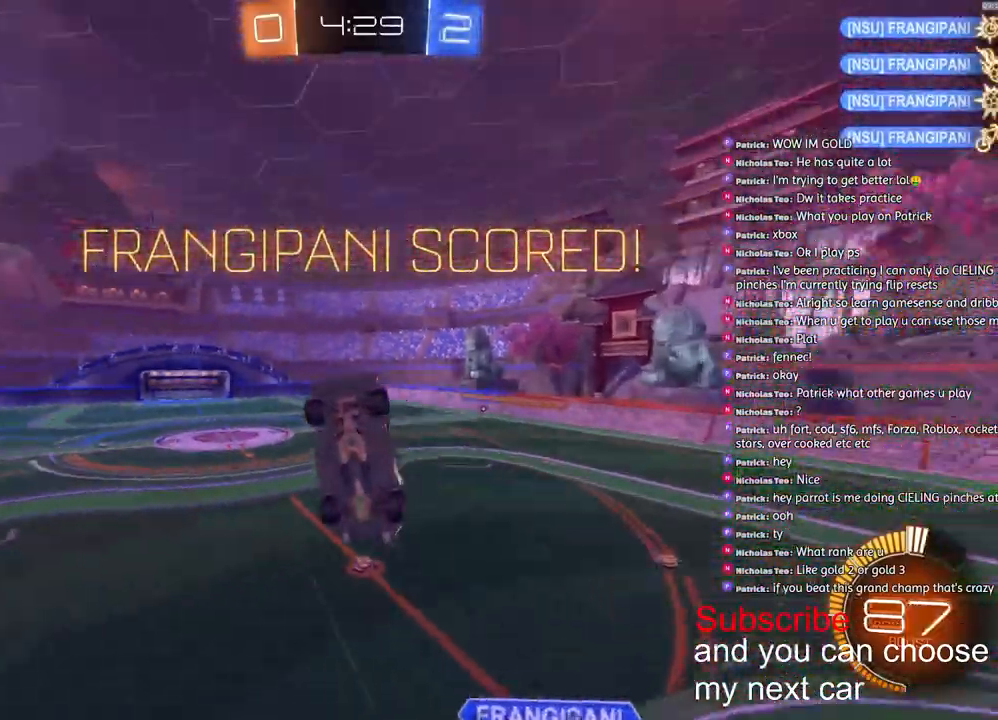
{"buttons": ["L2", "R1", "R2"], "left_stick": "center", "right_stick": "center", "events": [[250, "left_stick", "center"]]}
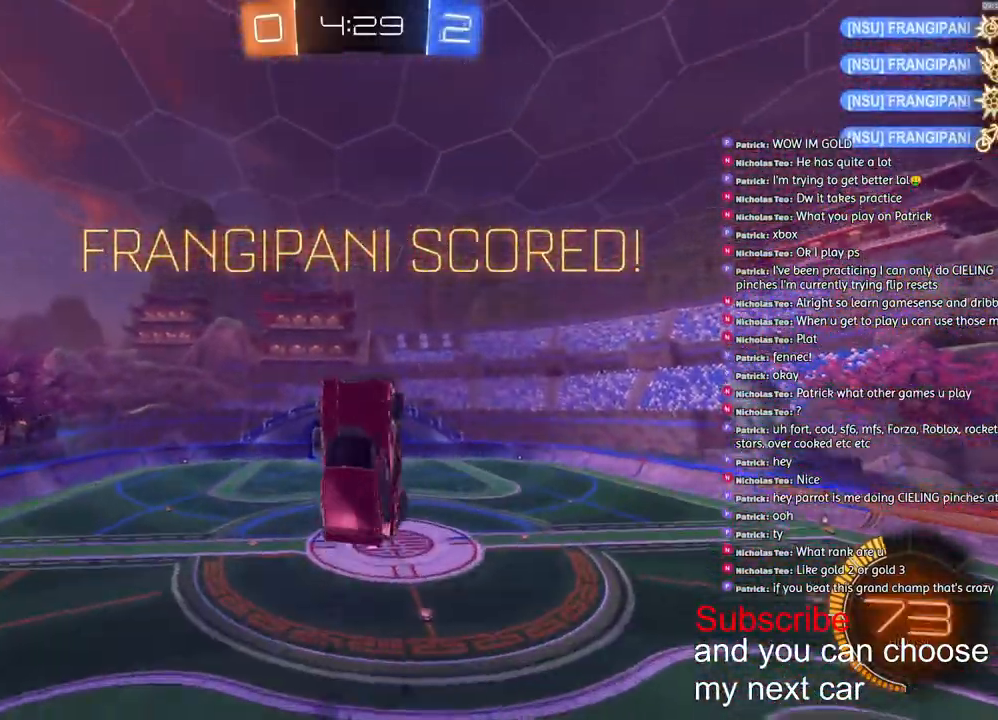
{"buttons": ["L2", "R1", "R2"], "left_stick": "right", "right_stick": "center", "events": [[283, "left_stick", "right"]]}
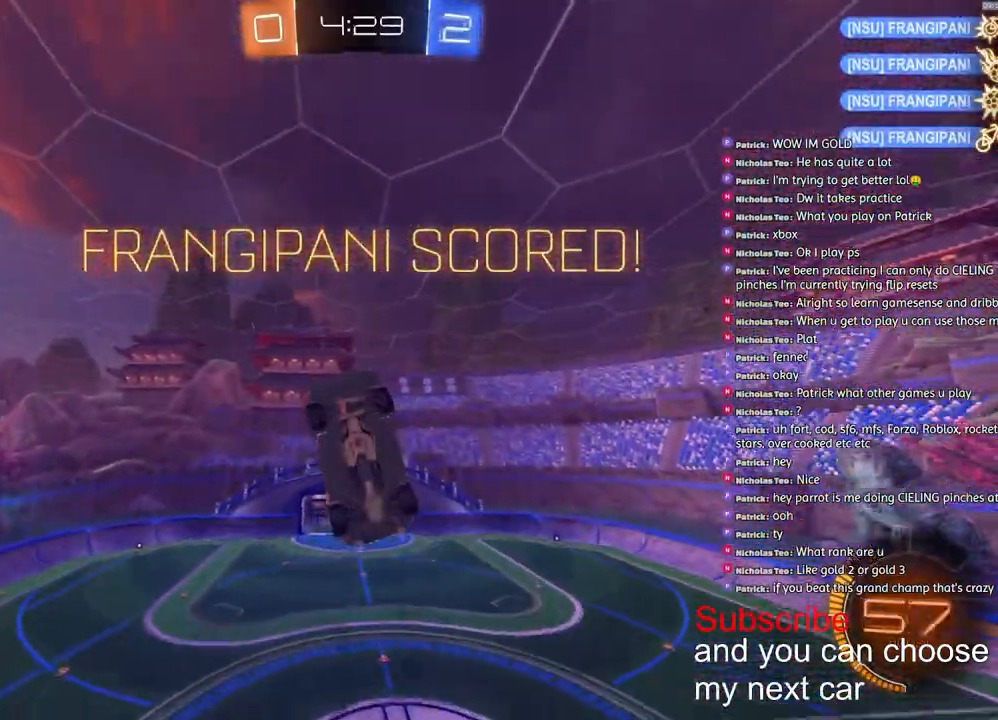
{"buttons": ["L1"], "left_stick": "down", "right_stick": "center", "events": [[17, "TRIANGLE", "down"], [133, "TRIANGLE", "up"], [133, "left_stick", "down"], [183, "R1", "up"], [200, "L2", "up"], [233, "R2", "up"], [433, "L1", "down"]]}
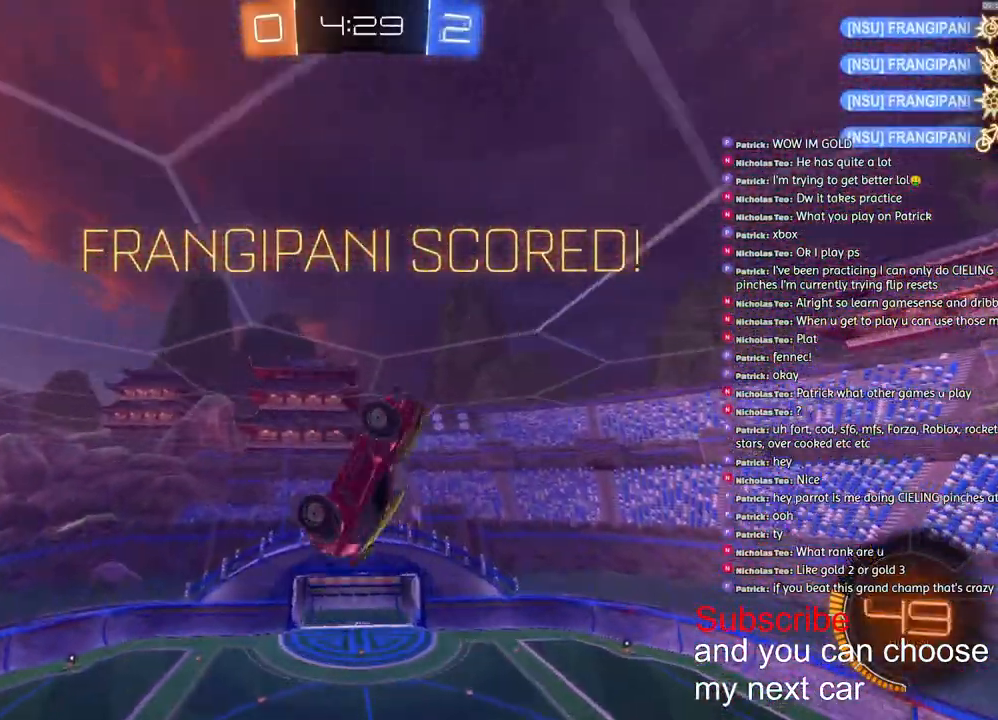
{"buttons": ["CROSS", "L1"], "left_stick": "down", "right_stick": "center", "events": [[383, "CROSS", "down"]]}
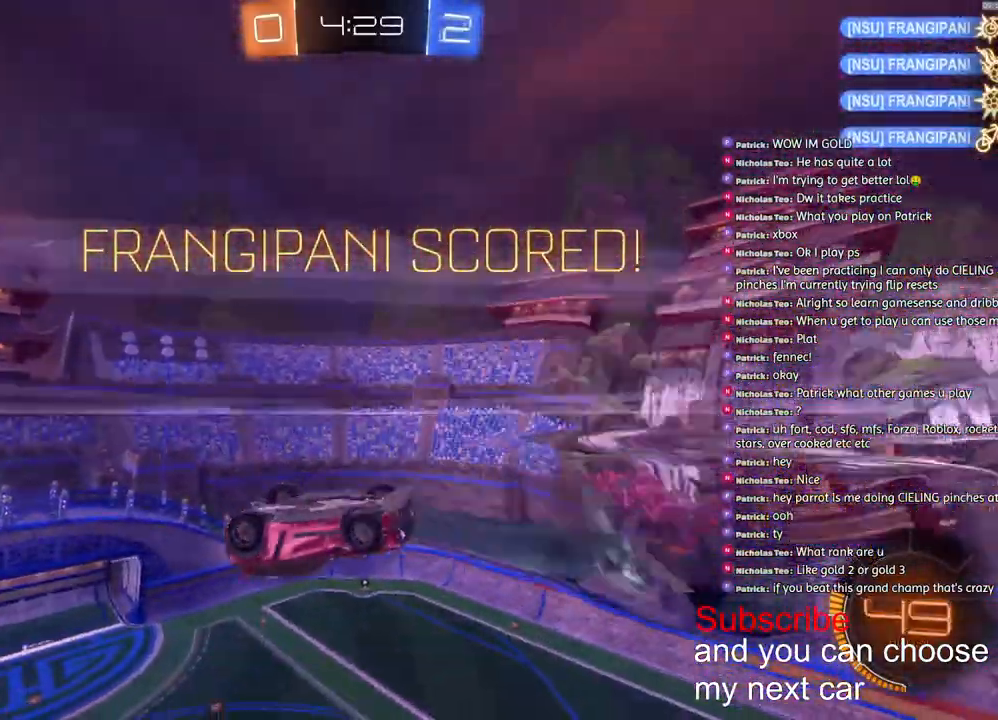
{"buttons": ["CROSS", "L1", "R2"], "left_stick": "down", "right_stick": "center", "events": [[217, "CROSS", "up"], [317, "CROSS", "down"], [483, "R2", "down"]]}
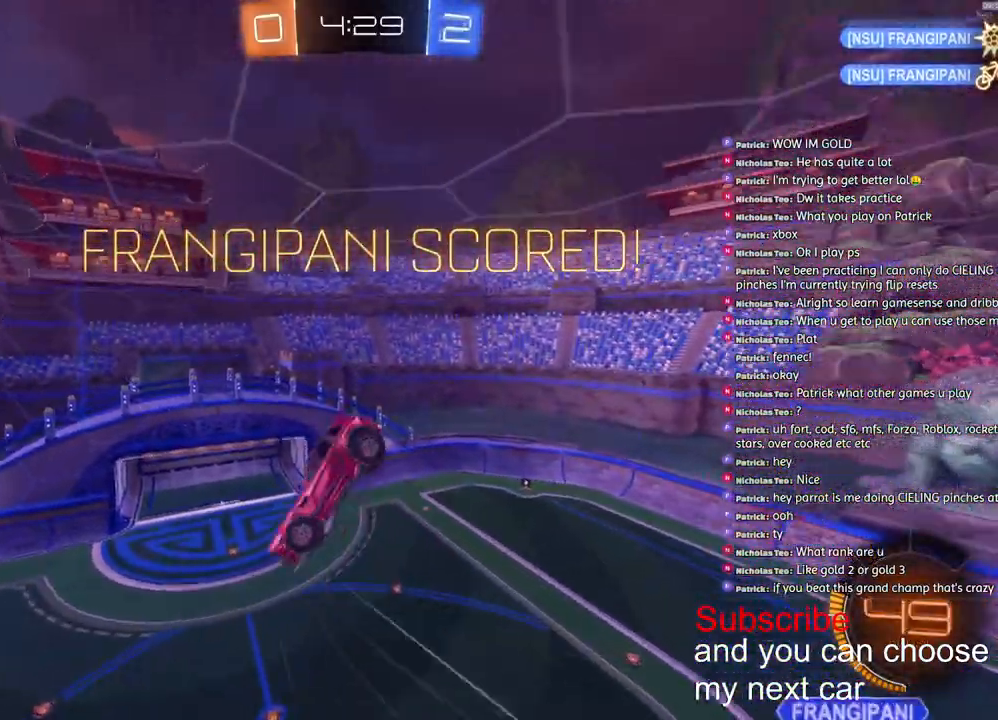
{"buttons": ["L1", "R2"], "left_stick": "up", "right_stick": "center", "events": [[67, "CROSS", "up"], [67, "left_stick", "up"], [200, "CROSS", "down"], [317, "CROSS", "up"], [383, "CROSS", "down"], [467, "CROSS", "up"]]}
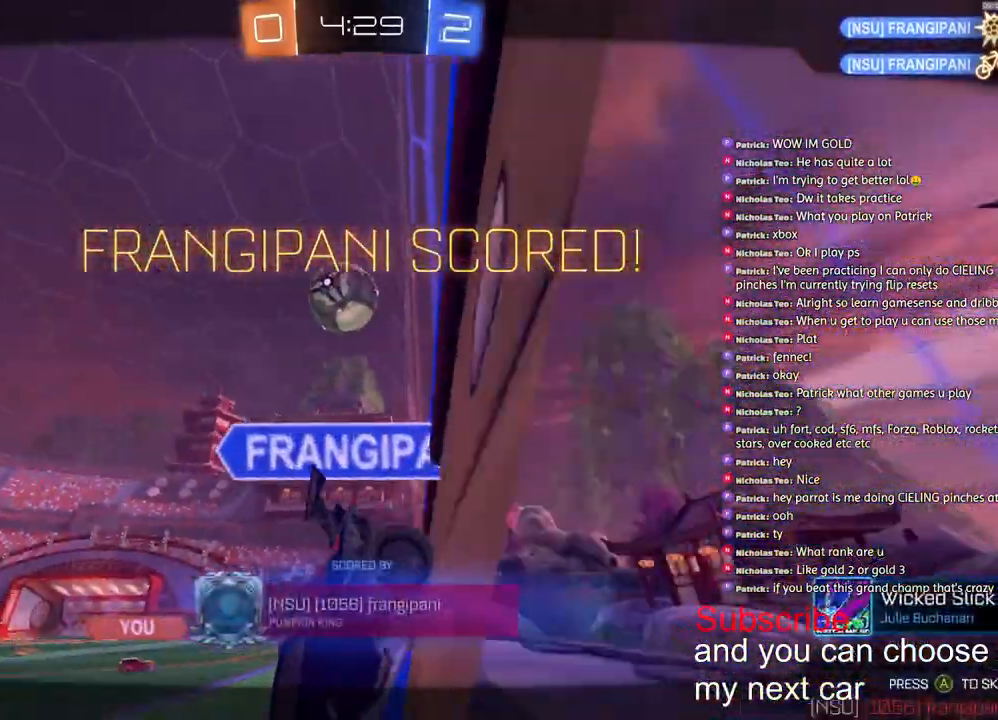
{"buttons": [], "left_stick": "up", "right_stick": "center", "events": [[17, "R2", "up"], [50, "CROSS", "down"], [117, "CROSS", "up"], [117, "L1", "up"]]}
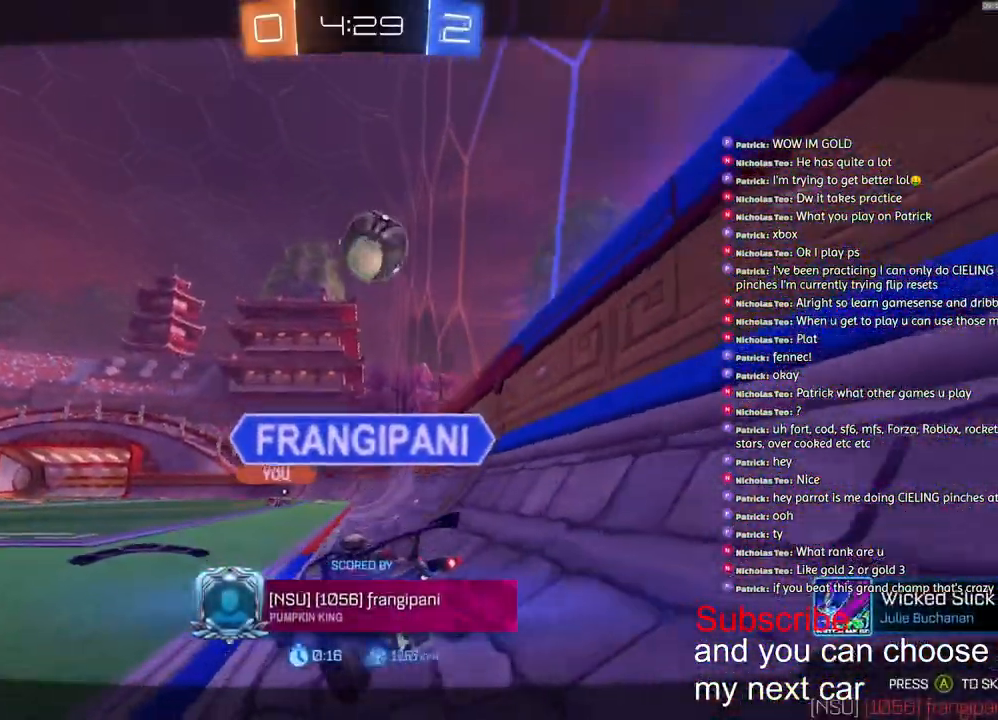
{"buttons": [], "left_stick": "center", "right_stick": "center", "events": [[283, "left_stick", "center"]]}
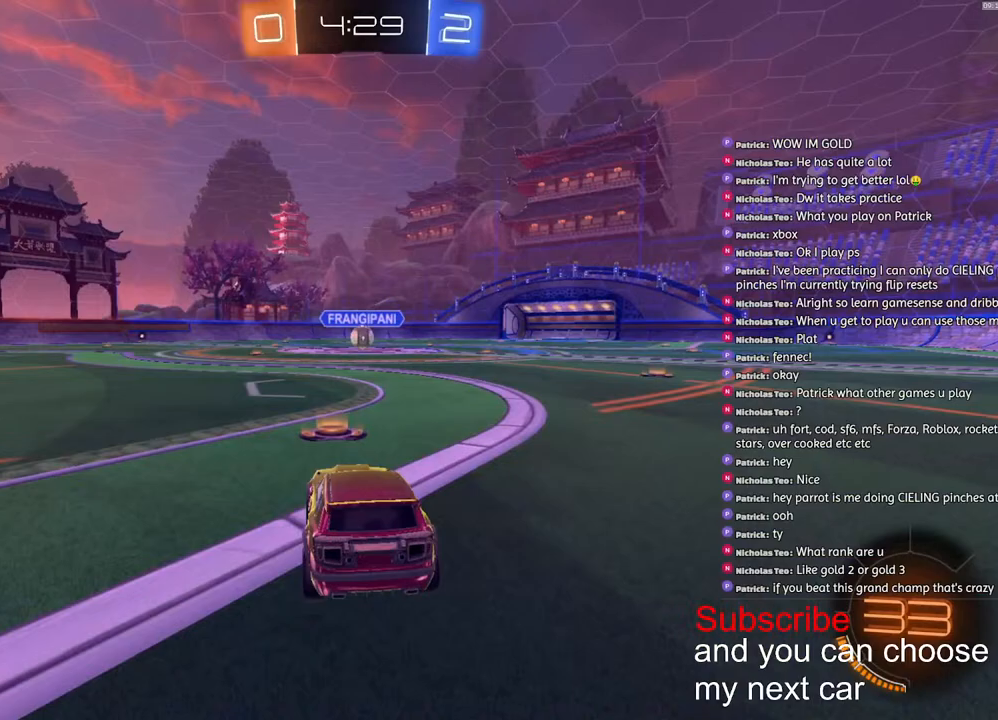
{"buttons": ["SQUARE"], "left_stick": "left", "right_stick": "center", "events": [[333, "left_stick", "left"], [350, "SQUARE", "down"]]}
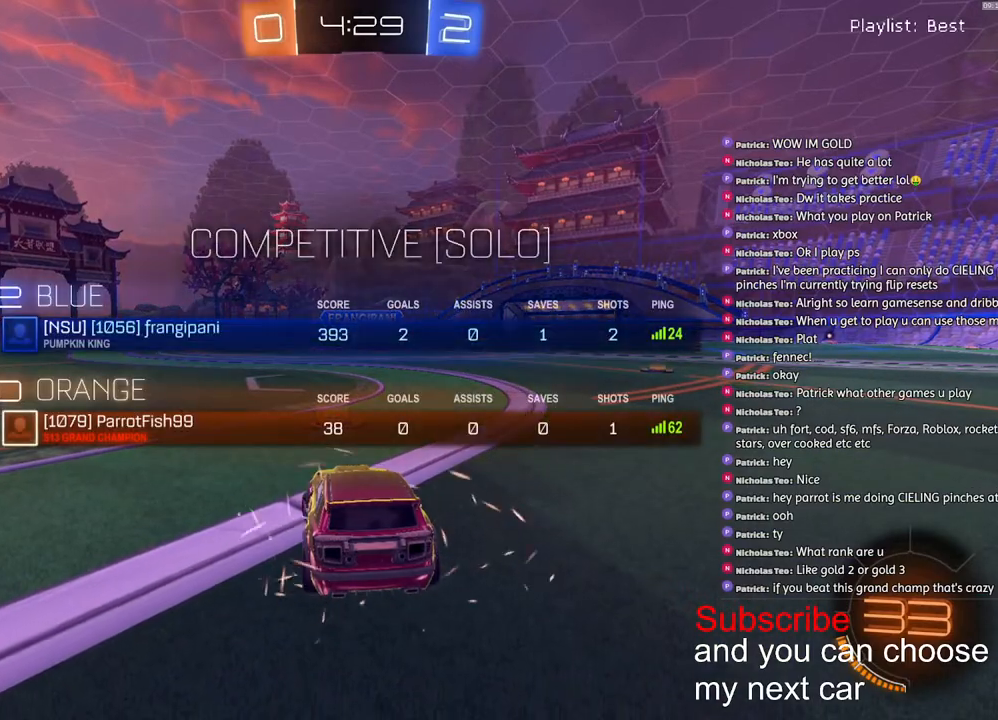
{"buttons": ["SQUARE", "R1", "R2"], "left_stick": "center", "right_stick": "center", "events": [[33, "left_stick", "up-right"], [133, "R1", "down"], [167, "R2", "down"], [183, "SQUARE", "up"], [233, "left_stick", "left"], [283, "R3", "down"], [350, "R3", "up"], [350, "left_stick", "center"], [350, "right_stick", "up-right"], [400, "right_stick", "center"], [467, "SQUARE", "down"]]}
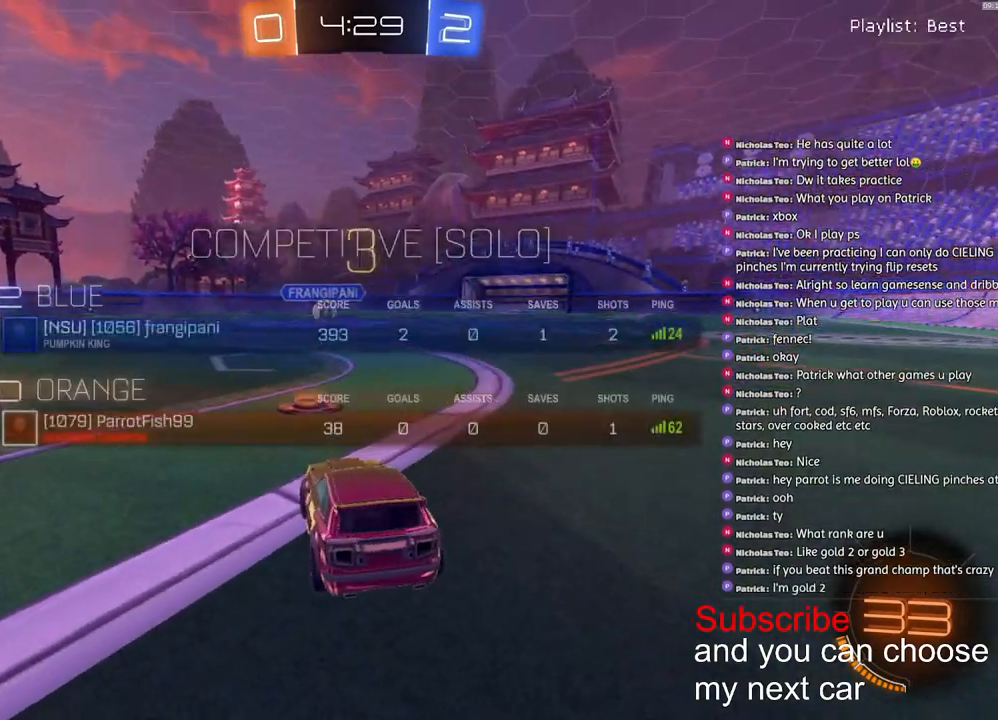
{"buttons": ["SQUARE", "R1", "R2"], "left_stick": "center", "right_stick": "center", "events": []}
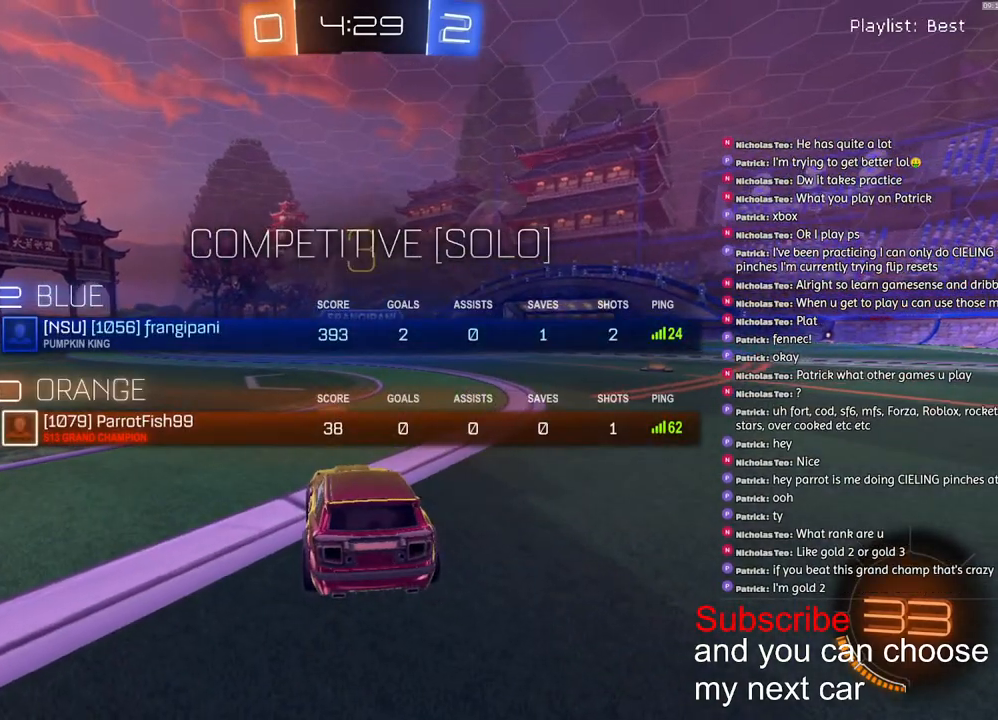
{"buttons": ["SQUARE", "R1", "R2"], "left_stick": "center", "right_stick": "center", "events": []}
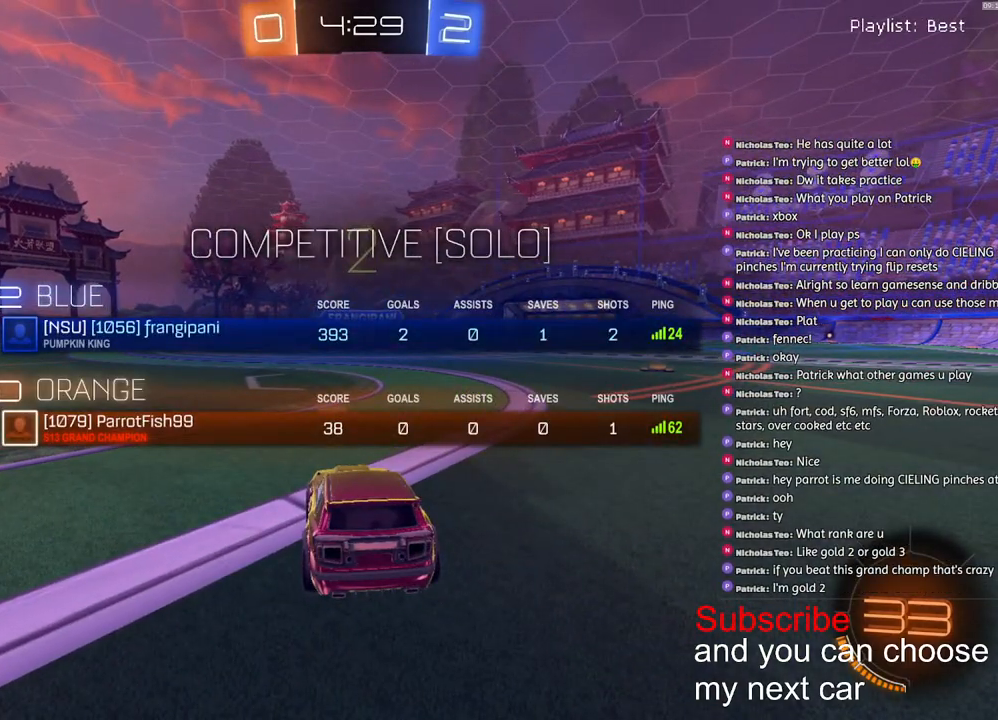
{"buttons": ["R1", "R2"], "left_stick": "center", "right_stick": "center", "events": [[250, "SQUARE", "up"]]}
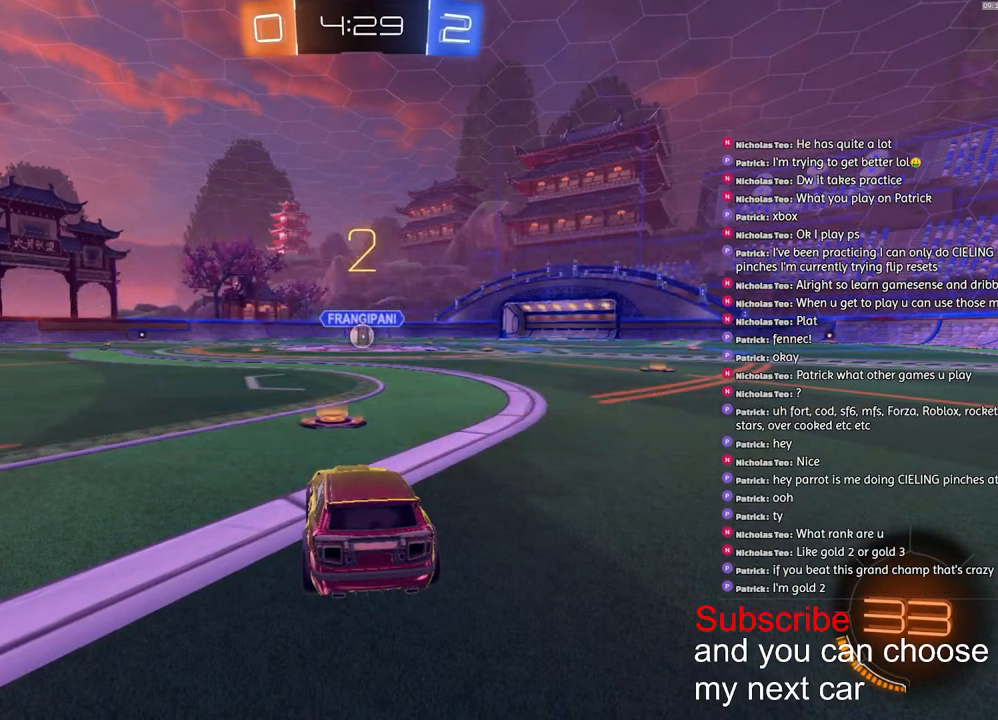
{"buttons": ["R1", "R2"], "left_stick": "center", "right_stick": "center", "events": []}
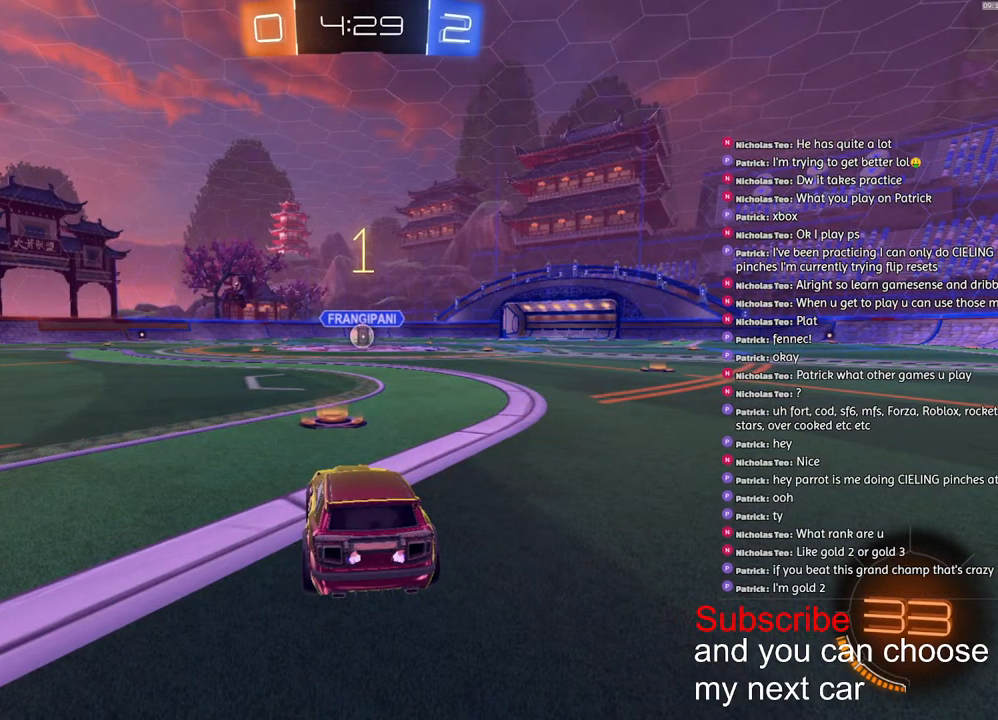
{"buttons": ["R1", "R2"], "left_stick": "center", "right_stick": "center", "events": []}
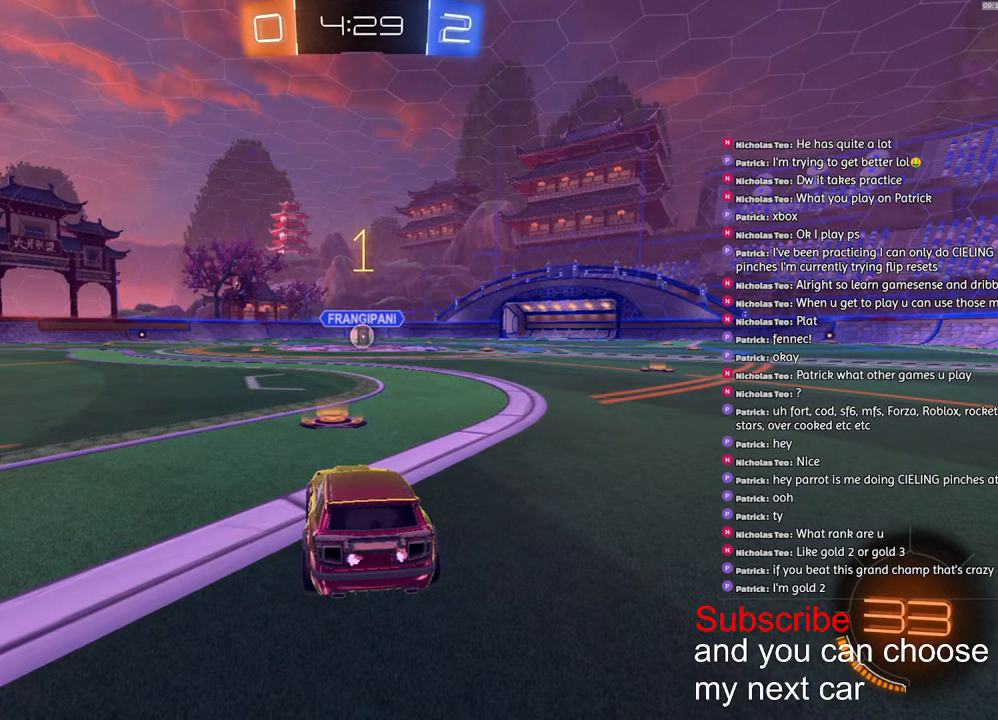
{"buttons": ["CROSS", "R1", "R2"], "left_stick": "center", "right_stick": "center", "events": [[233, "left_stick", "right"], [383, "left_stick", "center"], [500, "CROSS", "down"]]}
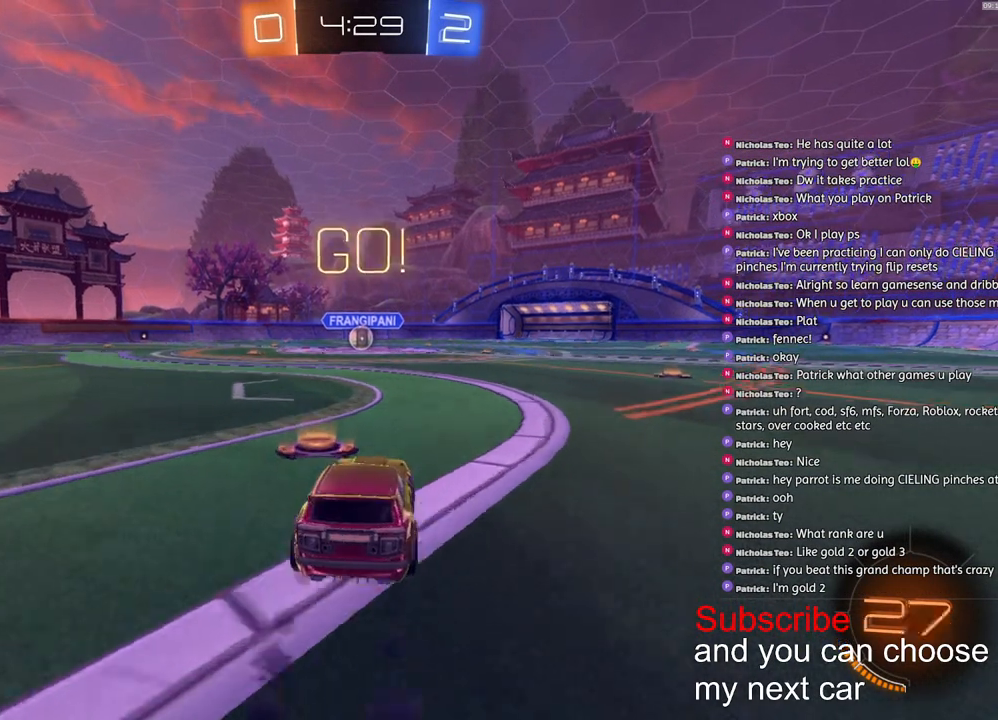
{"buttons": ["CROSS", "L1", "R1", "R2"], "left_stick": "down-left", "right_stick": "center", "events": [[50, "L1", "down"], [50, "left_stick", "up-left"], [83, "CROSS", "up"], [117, "CROSS", "down"], [150, "left_stick", "down-left"], [200, "left_stick", "down"], [433, "left_stick", "down-left"]]}
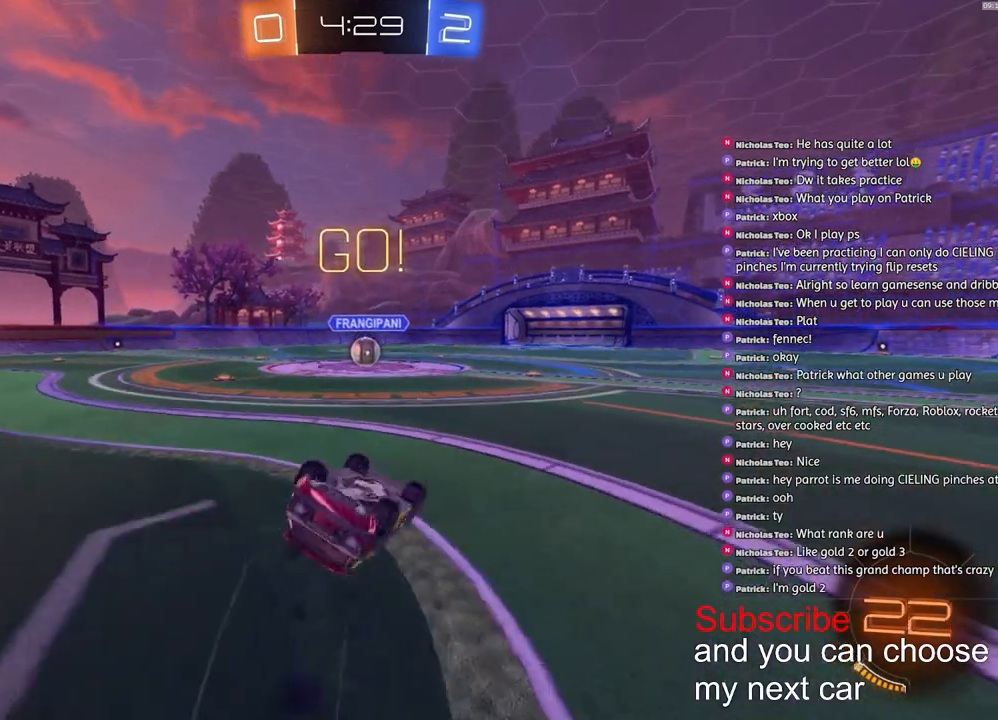
{"buttons": ["CROSS", "R1", "R2"], "left_stick": "center", "right_stick": "center", "events": [[117, "L3", "down"], [417, "L3", "up"], [483, "L1", "up"], [500, "left_stick", "center"]]}
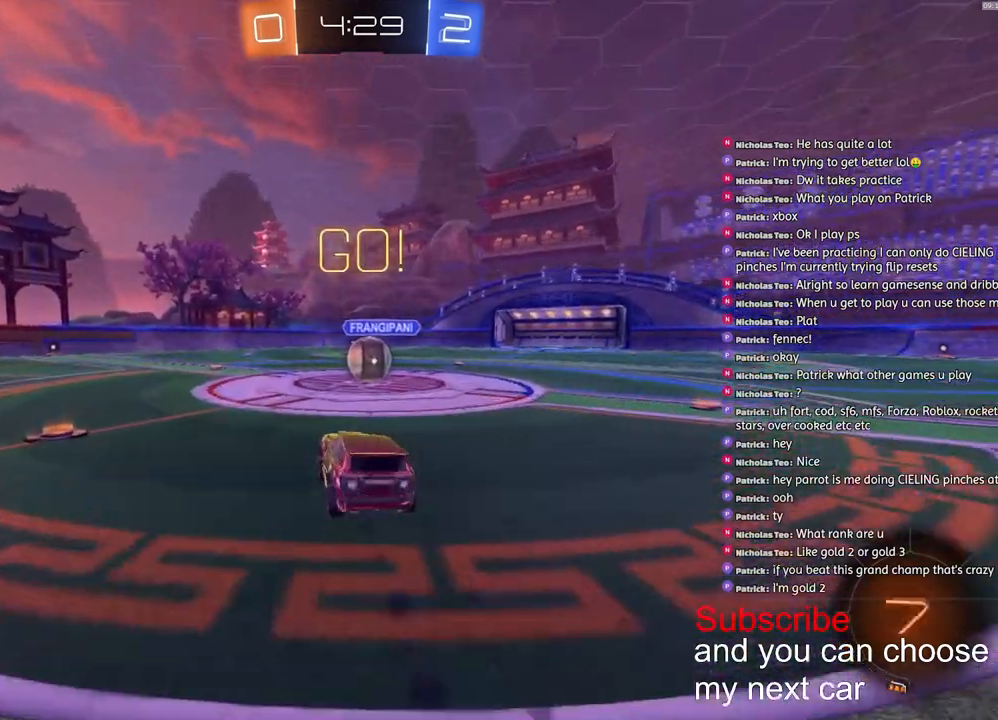
{"buttons": ["CROSS", "L1", "R1", "R2"], "left_stick": "right", "right_stick": "center", "events": [[33, "CROSS", "up"], [117, "left_stick", "right"], [283, "CROSS", "down"], [367, "CROSS", "up"], [417, "CROSS", "down"], [467, "L1", "down"]]}
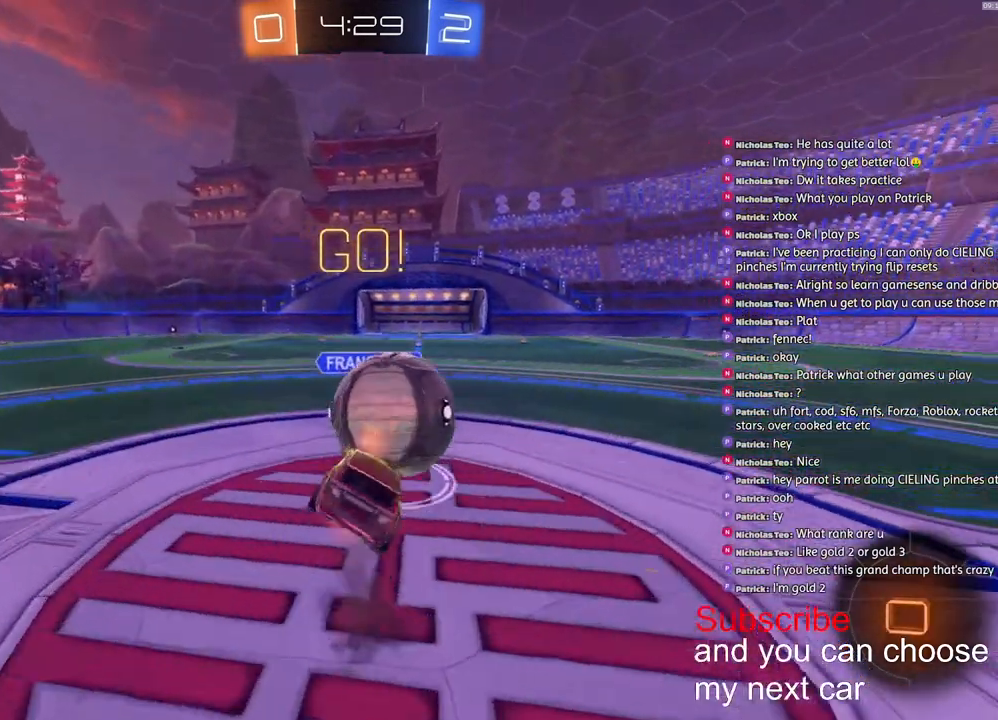
{"buttons": ["SQUARE", "L1", "R1", "R2"], "left_stick": "down-right", "right_stick": "center", "events": [[100, "left_stick", "down-right"], [117, "CROSS", "up"], [133, "SQUARE", "down"]]}
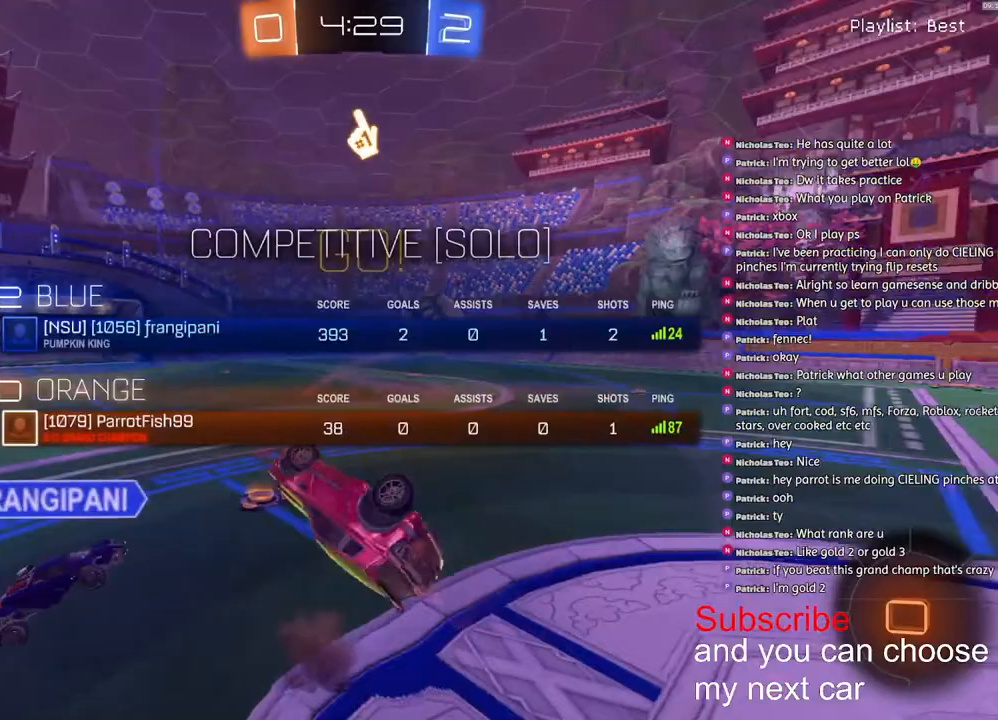
{"buttons": ["SQUARE", "R1", "R2"], "left_stick": "center", "right_stick": "center", "events": [[317, "left_stick", "right"], [350, "L1", "up"], [483, "left_stick", "center"]]}
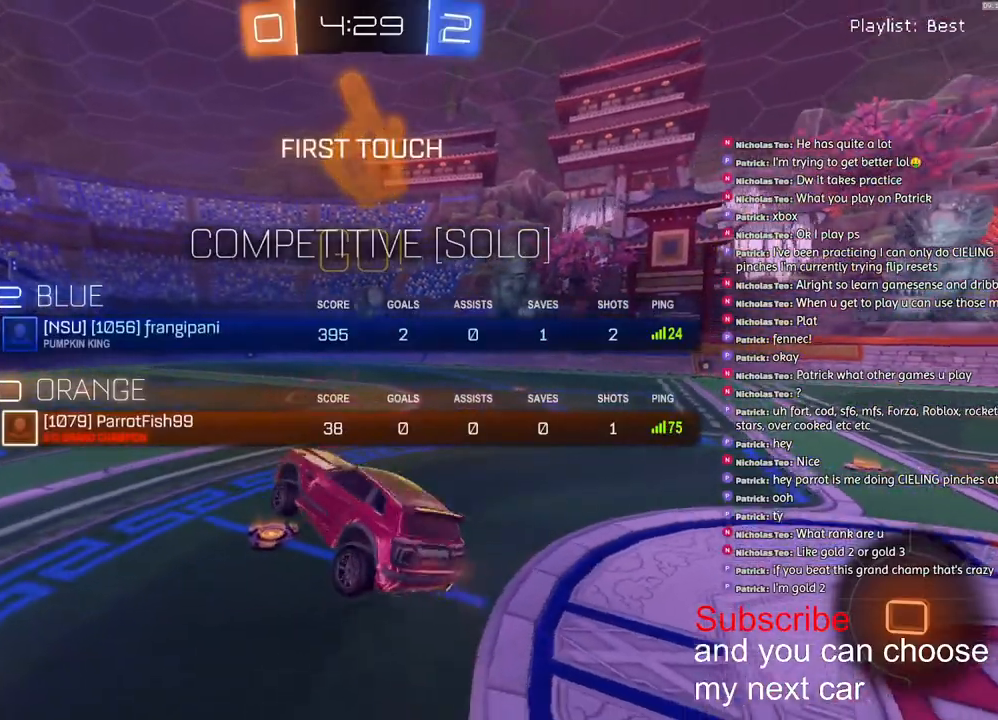
{"buttons": ["R2"], "left_stick": "center", "right_stick": "center", "events": [[183, "SQUARE", "up"], [233, "left_stick", "down"], [283, "R1", "up"], [317, "L1", "down"], [367, "left_stick", "left"], [450, "L1", "up"], [467, "left_stick", "center"]]}
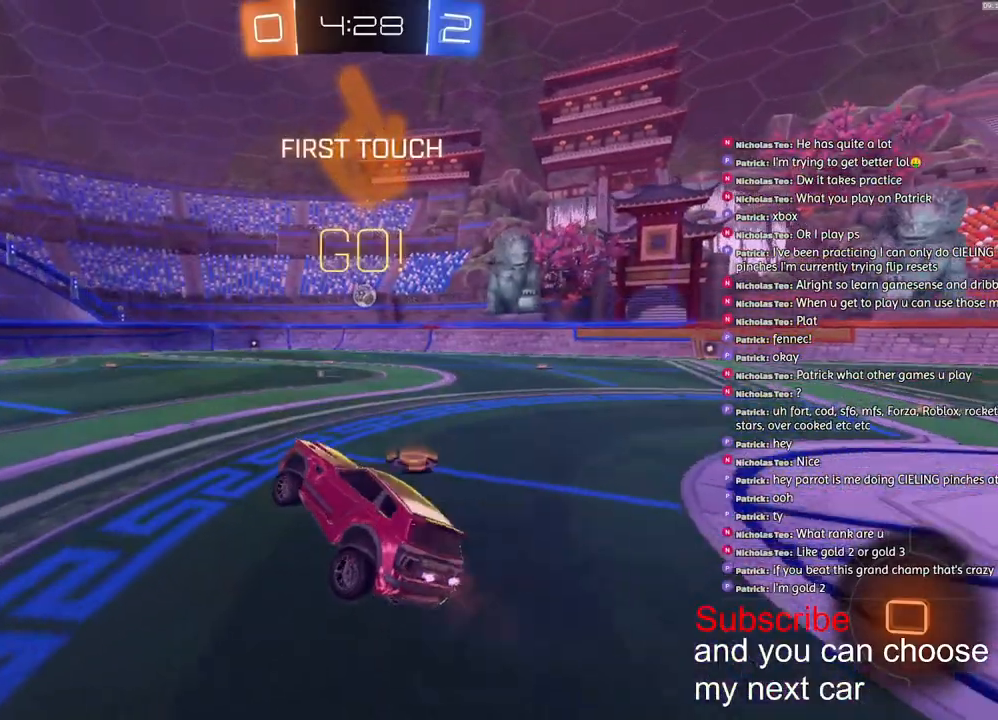
{"buttons": ["R2"], "left_stick": "right", "right_stick": "center", "events": [[67, "SQUARE", "down"], [100, "left_stick", "right"], [217, "SQUARE", "up"]]}
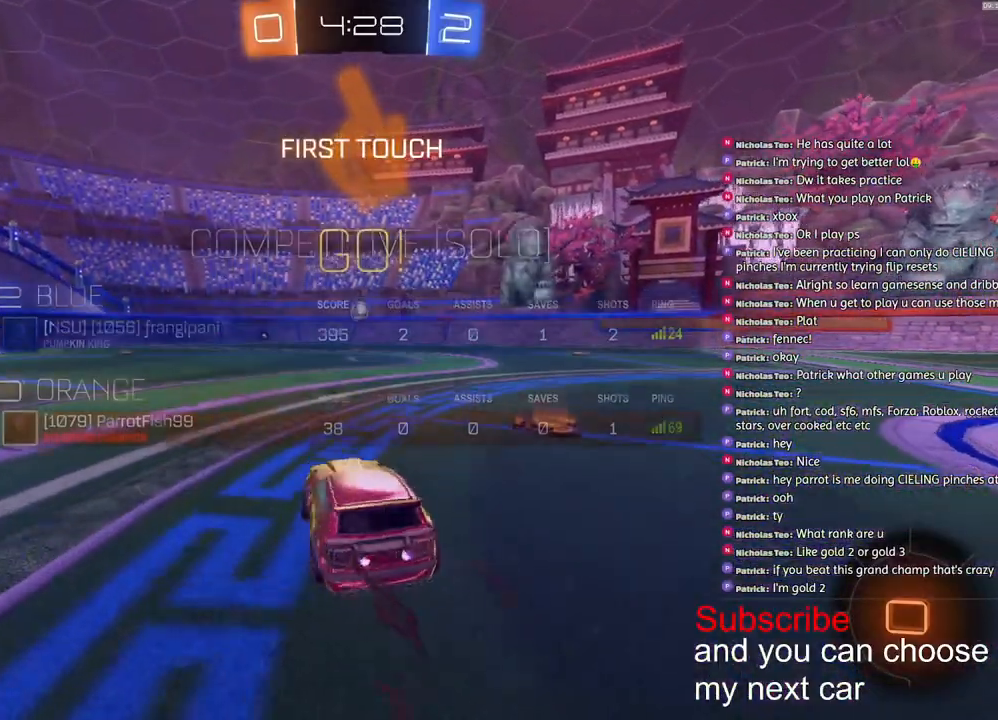
{"buttons": ["R2"], "left_stick": "center", "right_stick": "center", "events": [[317, "left_stick", "center"]]}
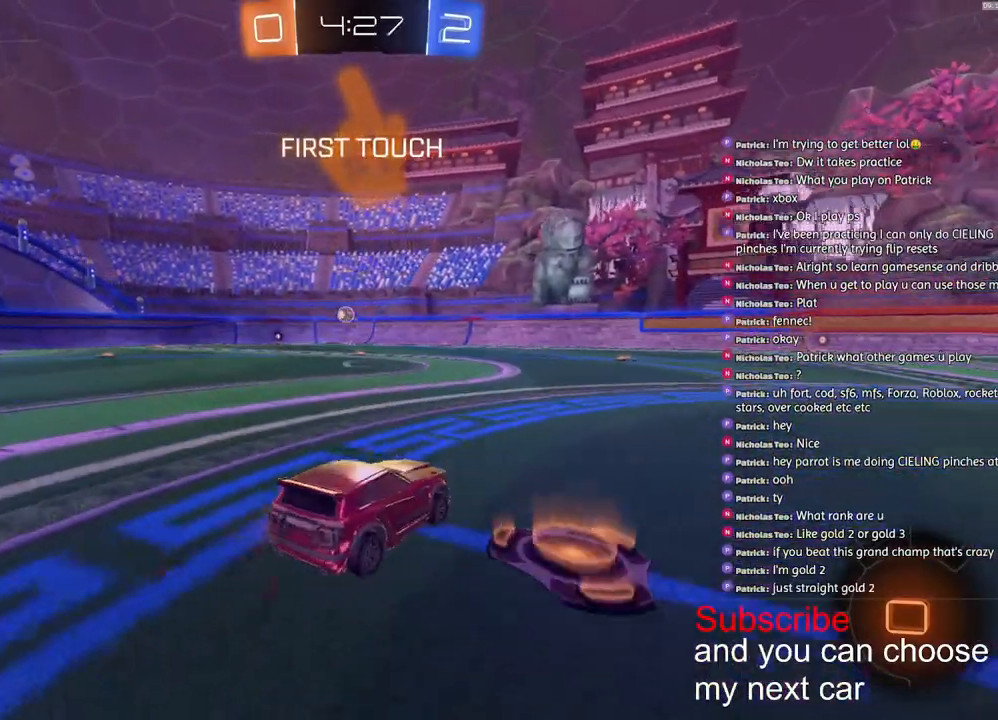
{"buttons": ["CROSS", "R1", "R2"], "left_stick": "down-left", "right_stick": "center", "events": [[50, "left_stick", "left"], [200, "R1", "down"], [233, "left_stick", "down-left"], [433, "CROSS", "down"]]}
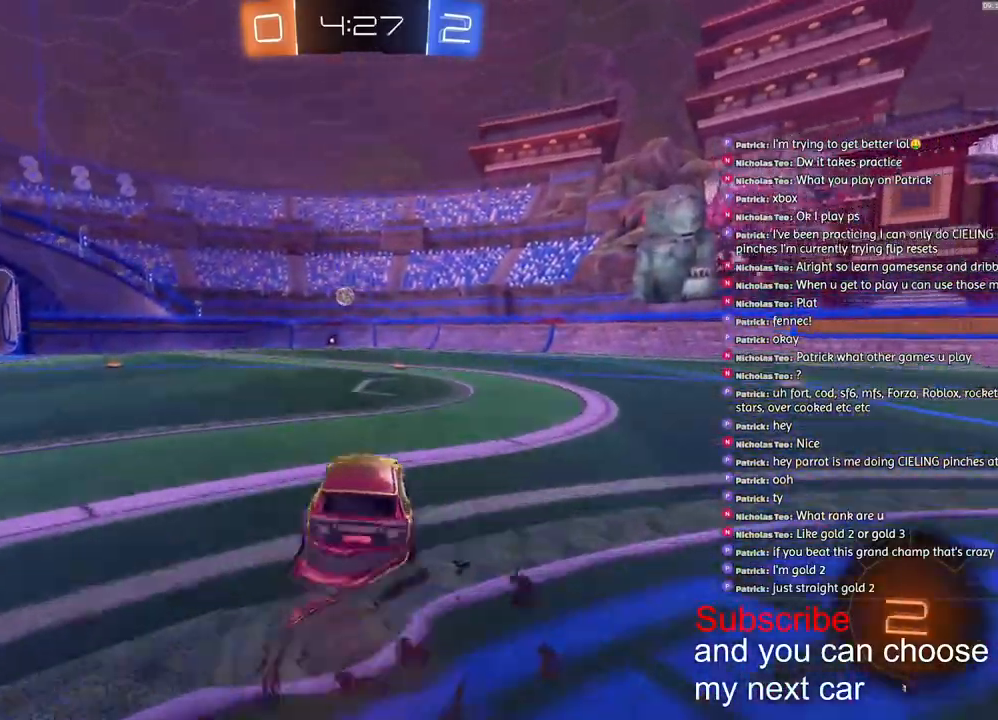
{"buttons": ["L1", "R1", "R2"], "left_stick": "down-left", "right_stick": "center", "events": [[17, "CROSS", "up"], [17, "L1", "down"], [17, "left_stick", "up-left"], [50, "CROSS", "down"], [117, "left_stick", "down-left"], [450, "CROSS", "up"]]}